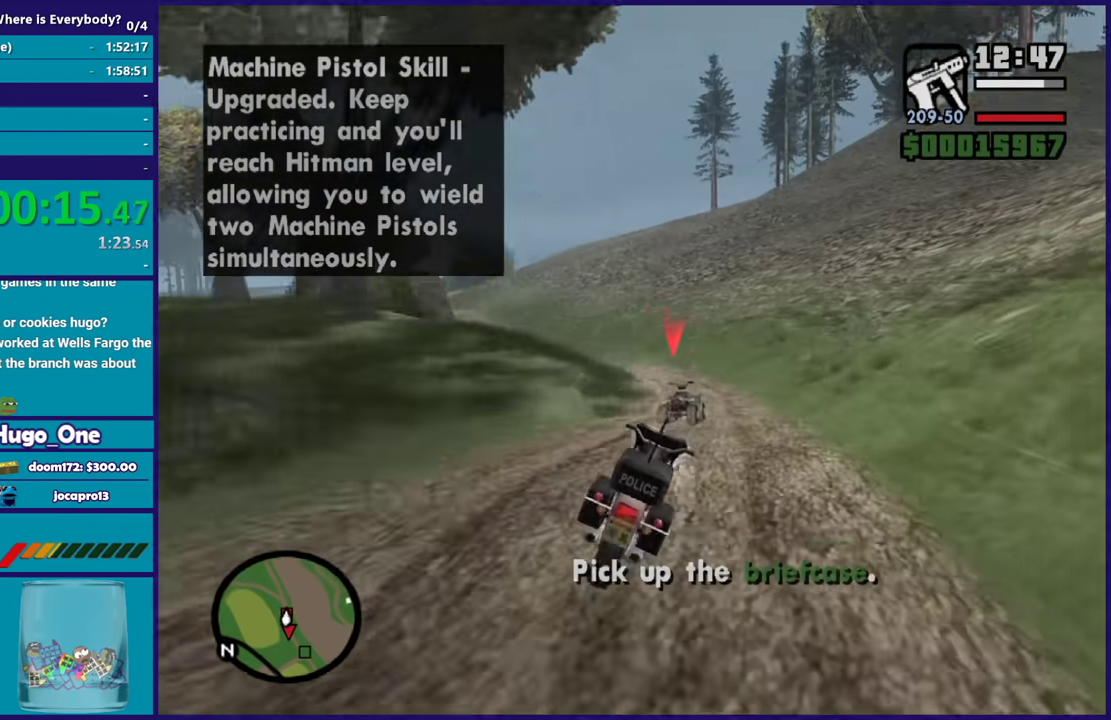
Gameplay with a controller (Xbox layout); each line is a JSON object with the inputs held at the frame after it. "events" lists button and stick changes between this image and that frame as [ms after this image, input, new state], when the widget could be followed in between.
{"buttons": ["B", "R2"], "left_stick": "right", "right_stick": "center", "events": [[34, "right_stick", "down"], [67, "left_stick", "center"], [100, "right_stick", "down-left"], [267, "right_stick", "center"], [301, "left_stick", "left"], [467, "B", "down"], [467, "left_stick", "right"]]}
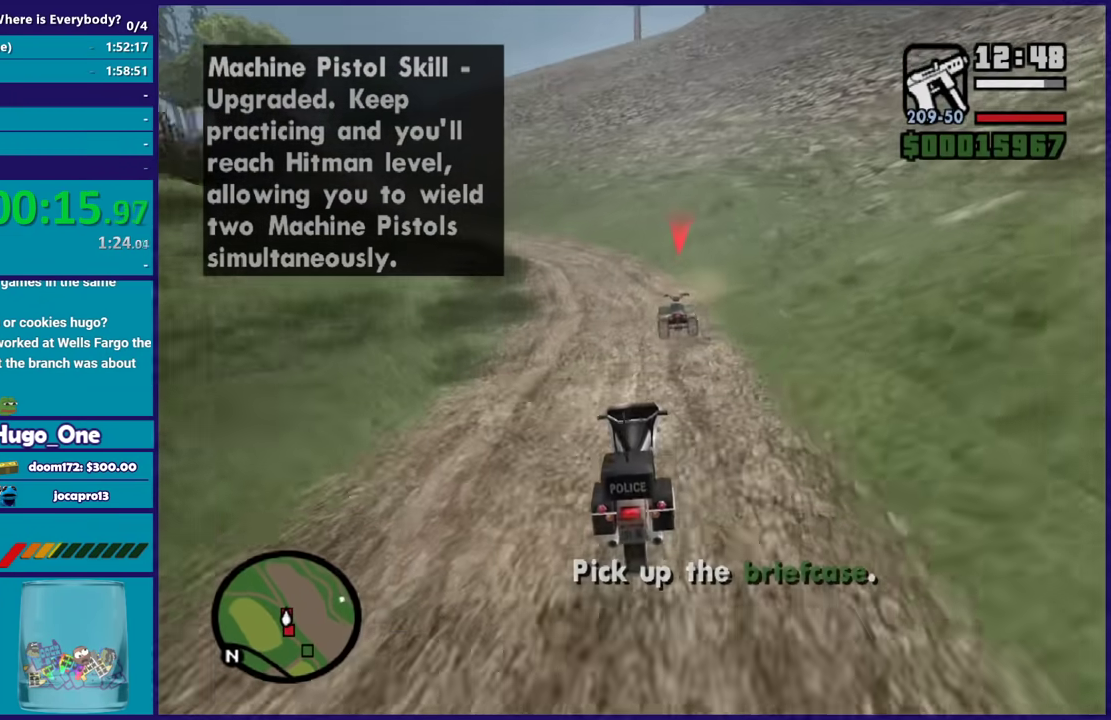
{"buttons": ["B"], "left_stick": "left", "right_stick": "center", "events": [[33, "left_stick", "center"], [233, "R2", "up"], [400, "left_stick", "left"]]}
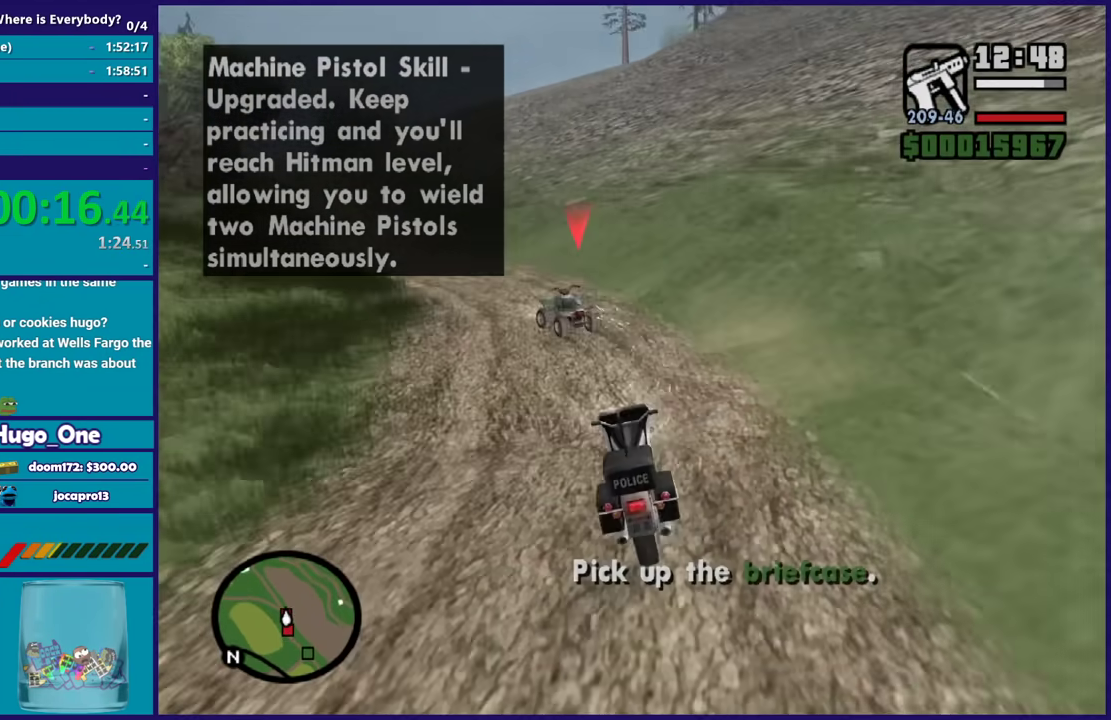
{"buttons": [], "left_stick": "left", "right_stick": "center", "events": [[434, "B", "up"]]}
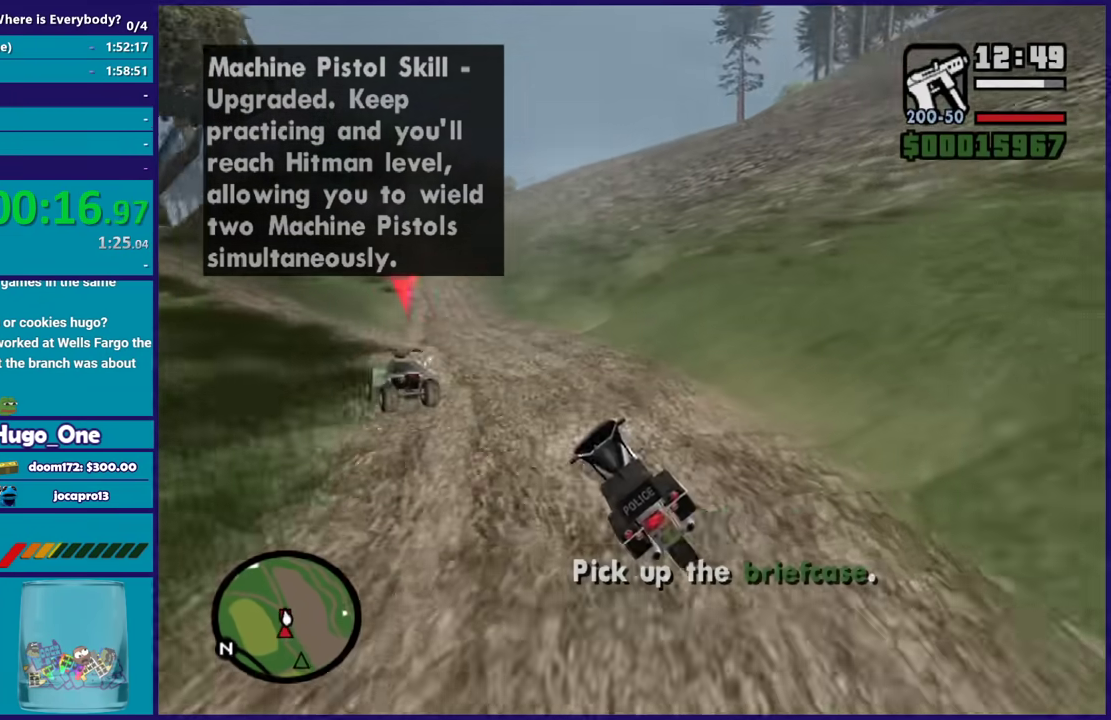
{"buttons": ["L2"], "left_stick": "left", "right_stick": "down-left", "events": [[67, "left_stick", "right"], [100, "right_stick", "down-left"], [167, "L2", "down"], [167, "left_stick", "center"], [267, "left_stick", "right"], [333, "L2", "up"], [400, "L2", "down"], [400, "left_stick", "left"]]}